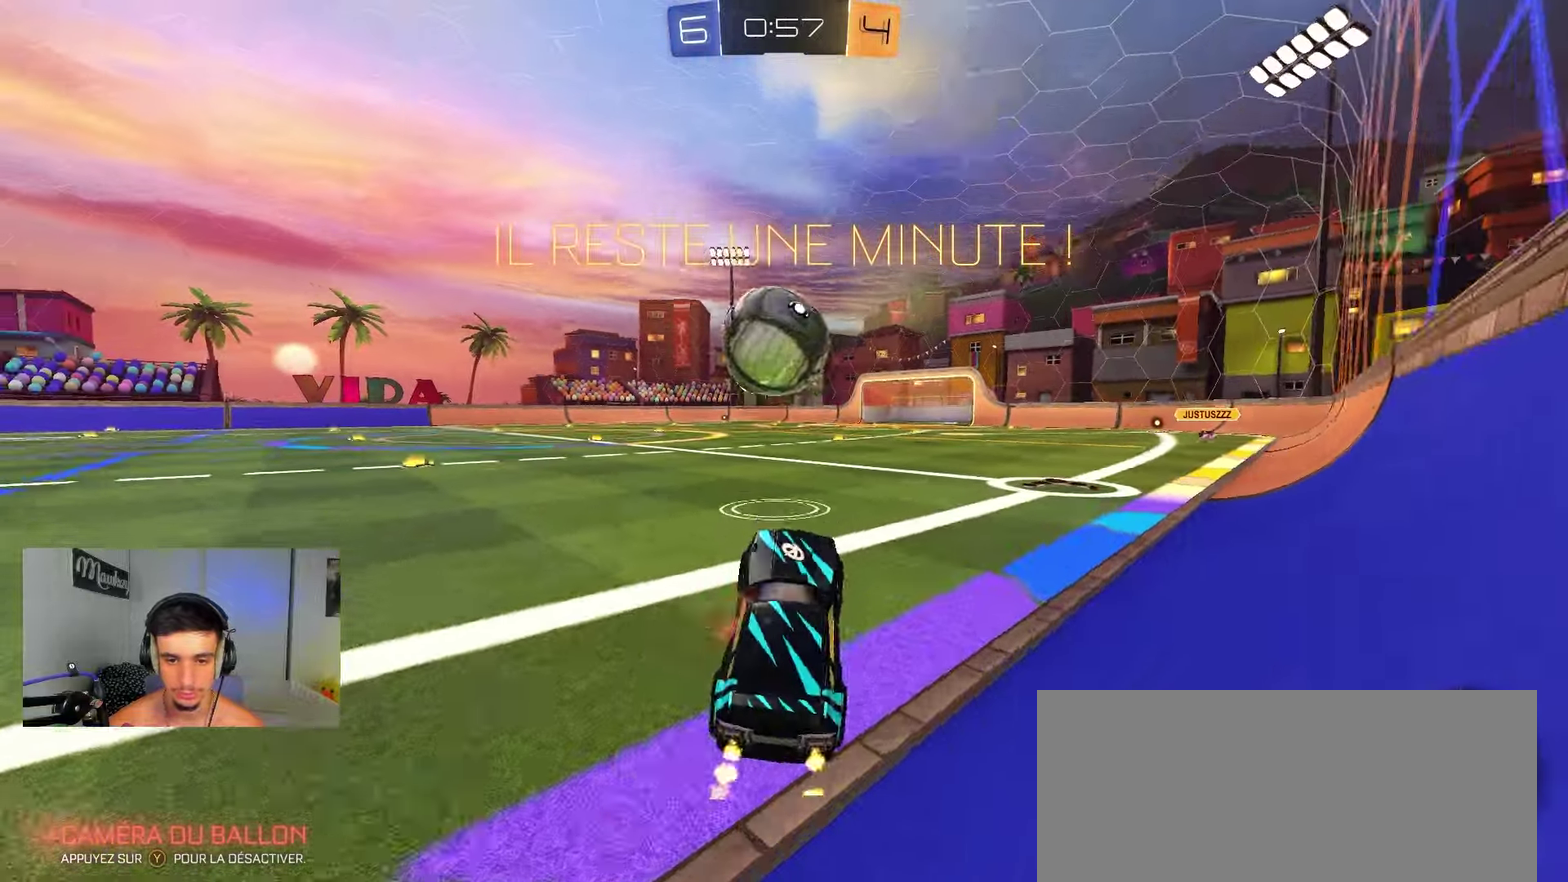
Gameplay with a controller (Xbox layout); each line is a JSON object with the inputs held at the frame after it (dt_ms = milliseconds from this image to that frame). "events" lists button and stick changes between this image and that frame as [ms after this image, input, new state], when the widget could be followed in between. Not read: L1 L2 X.
{"dt_ms": 800, "buttons": ["A", "R2"], "left_stick": "down-right", "right_stick": "center", "events": [[100, "B", "down"], [100, "left_stick", "center"], [117, "A", "up"], [333, "B", "up"], [700, "B", "down"], [733, "A", "down"], [750, "left_stick", "down-right"], [783, "B", "up"]]}
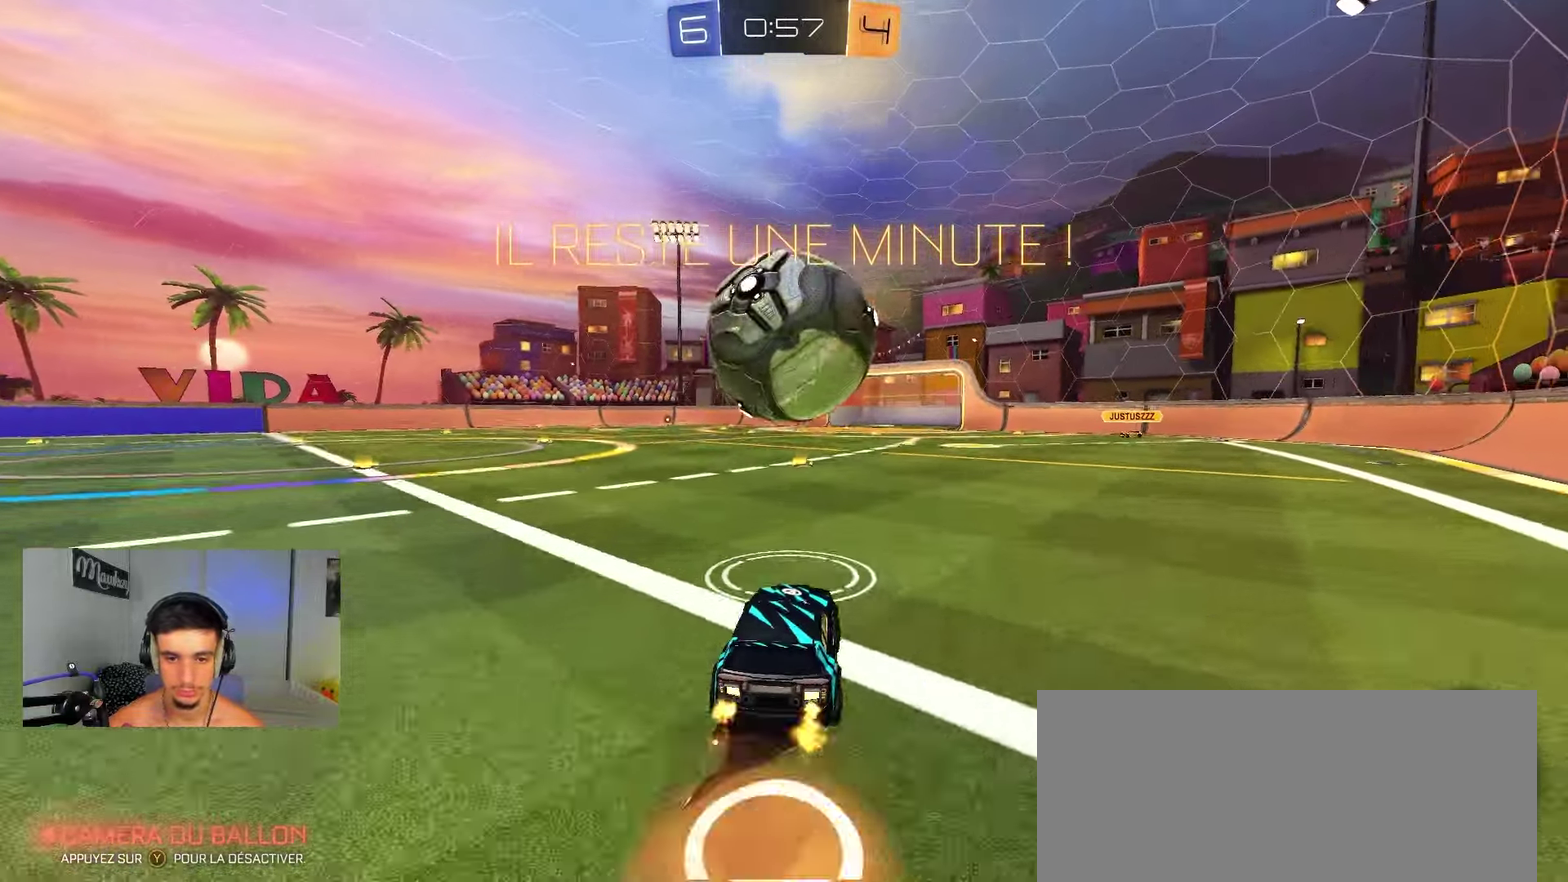
{"dt_ms": 250, "buttons": ["A"], "left_stick": "center", "right_stick": "center", "events": [[33, "left_stick", "down"], [133, "A", "up"], [150, "left_stick", "left"], [200, "A", "down"], [200, "left_stick", "center"], [250, "R2", "up"]]}
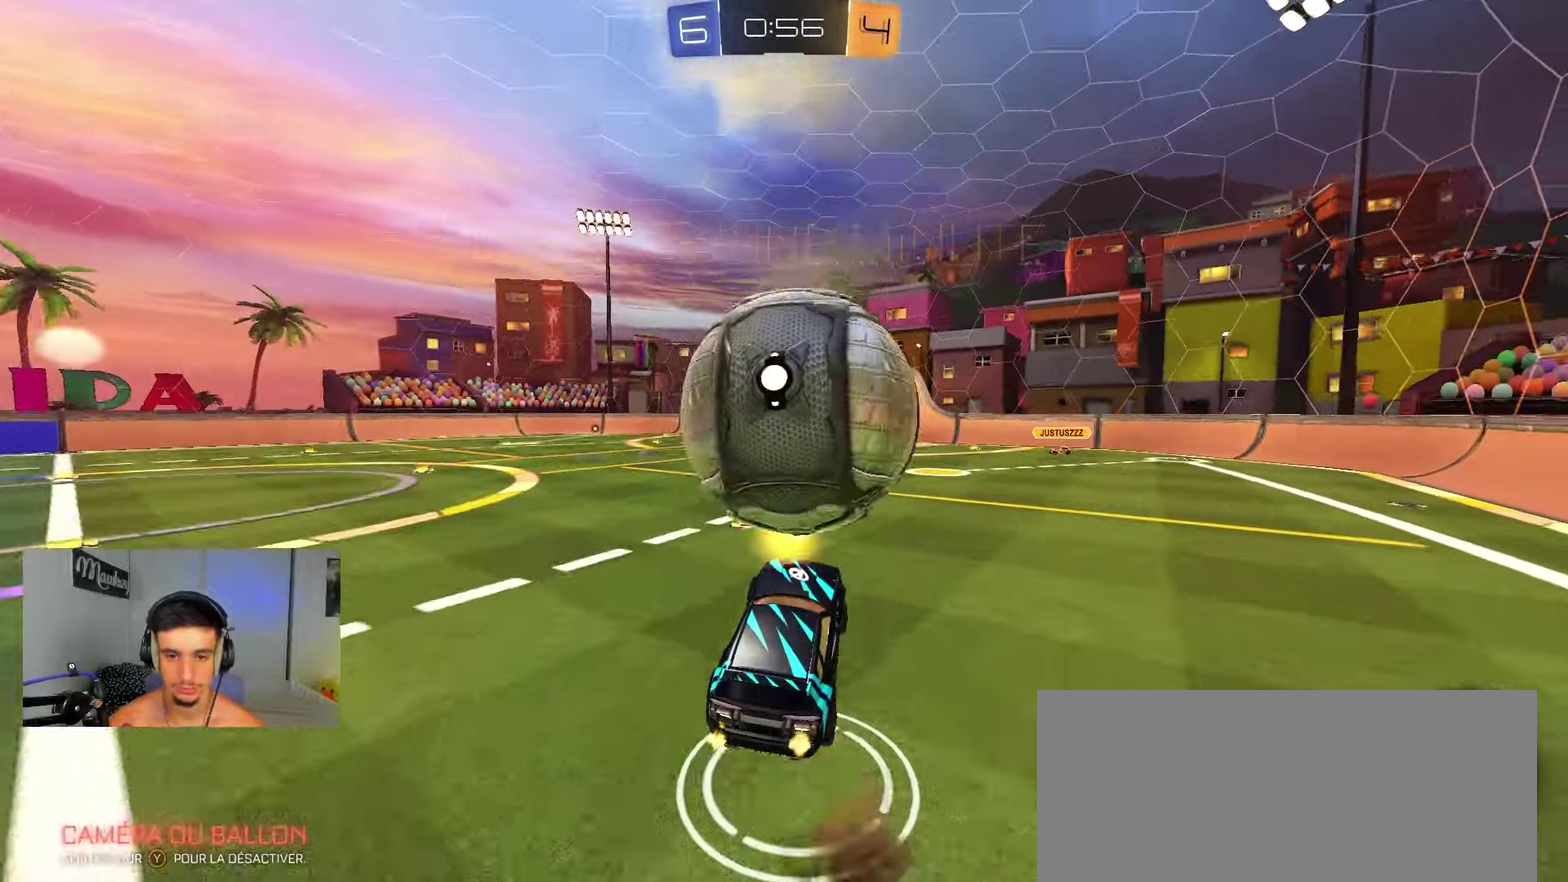
{"dt_ms": 650, "buttons": ["B", "R1"], "left_stick": "up", "right_stick": "center", "events": [[33, "left_stick", "down-right"], [83, "A", "up"], [83, "B", "down"], [83, "Y", "down"], [100, "R1", "down"], [150, "left_stick", "up-right"], [183, "Y", "up"], [250, "left_stick", "up-left"], [300, "left_stick", "down-left"], [350, "A", "down"], [367, "left_stick", "down"], [383, "B", "up"], [467, "left_stick", "down-right"], [500, "A", "up"], [500, "B", "down"], [567, "left_stick", "up-right"], [650, "left_stick", "up"]]}
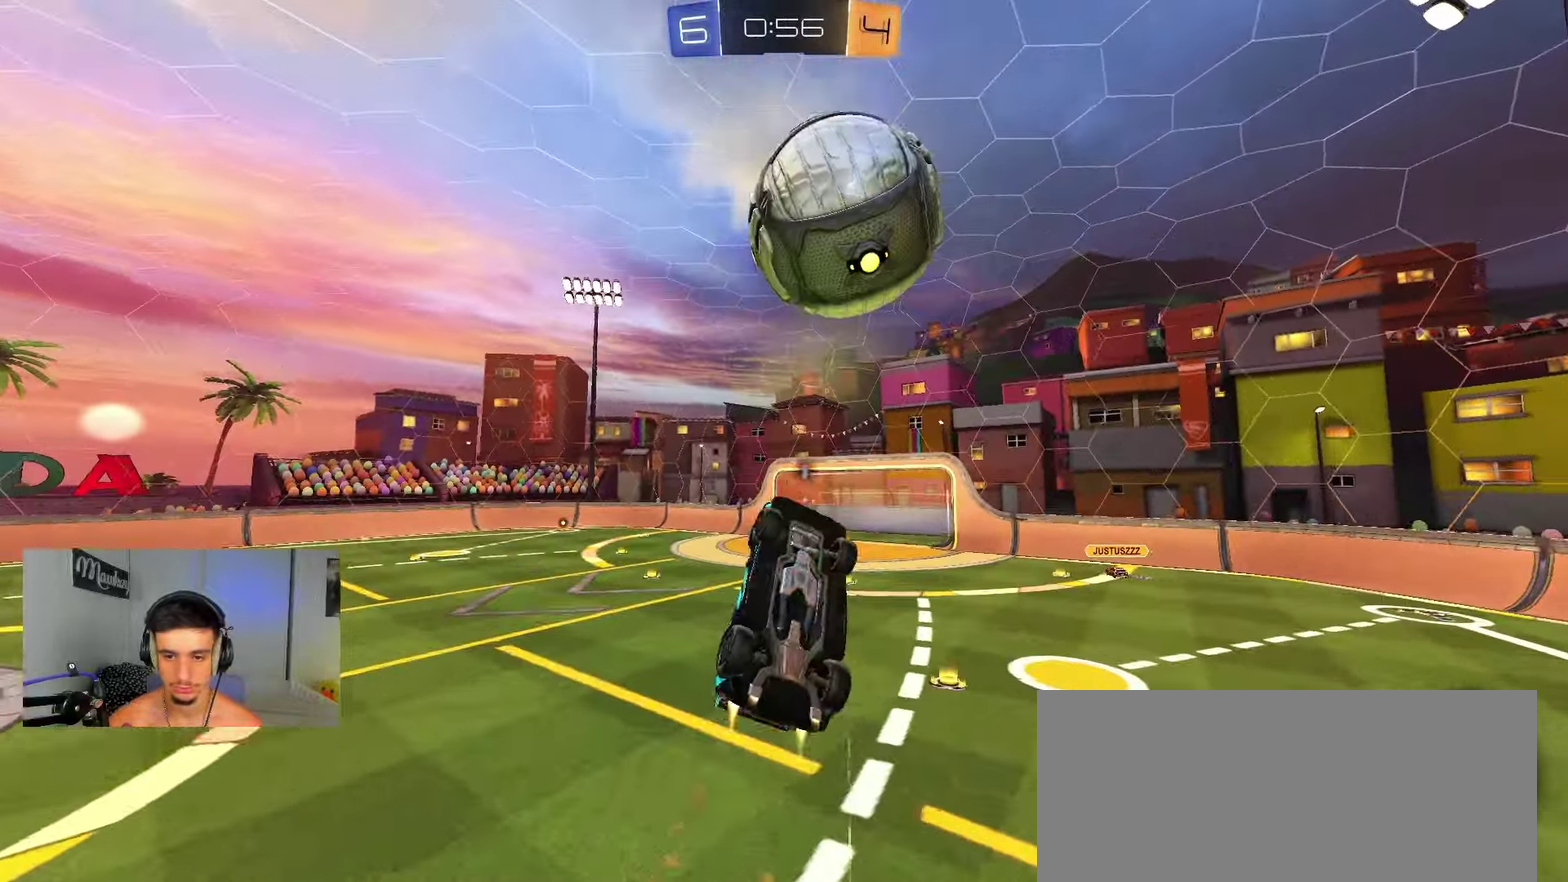
{"dt_ms": 350, "buttons": [], "left_stick": "down-left", "right_stick": "center", "events": [[67, "left_stick", "up-left"], [117, "left_stick", "left"], [167, "B", "up"], [233, "left_stick", "down-left"], [300, "R1", "up"]]}
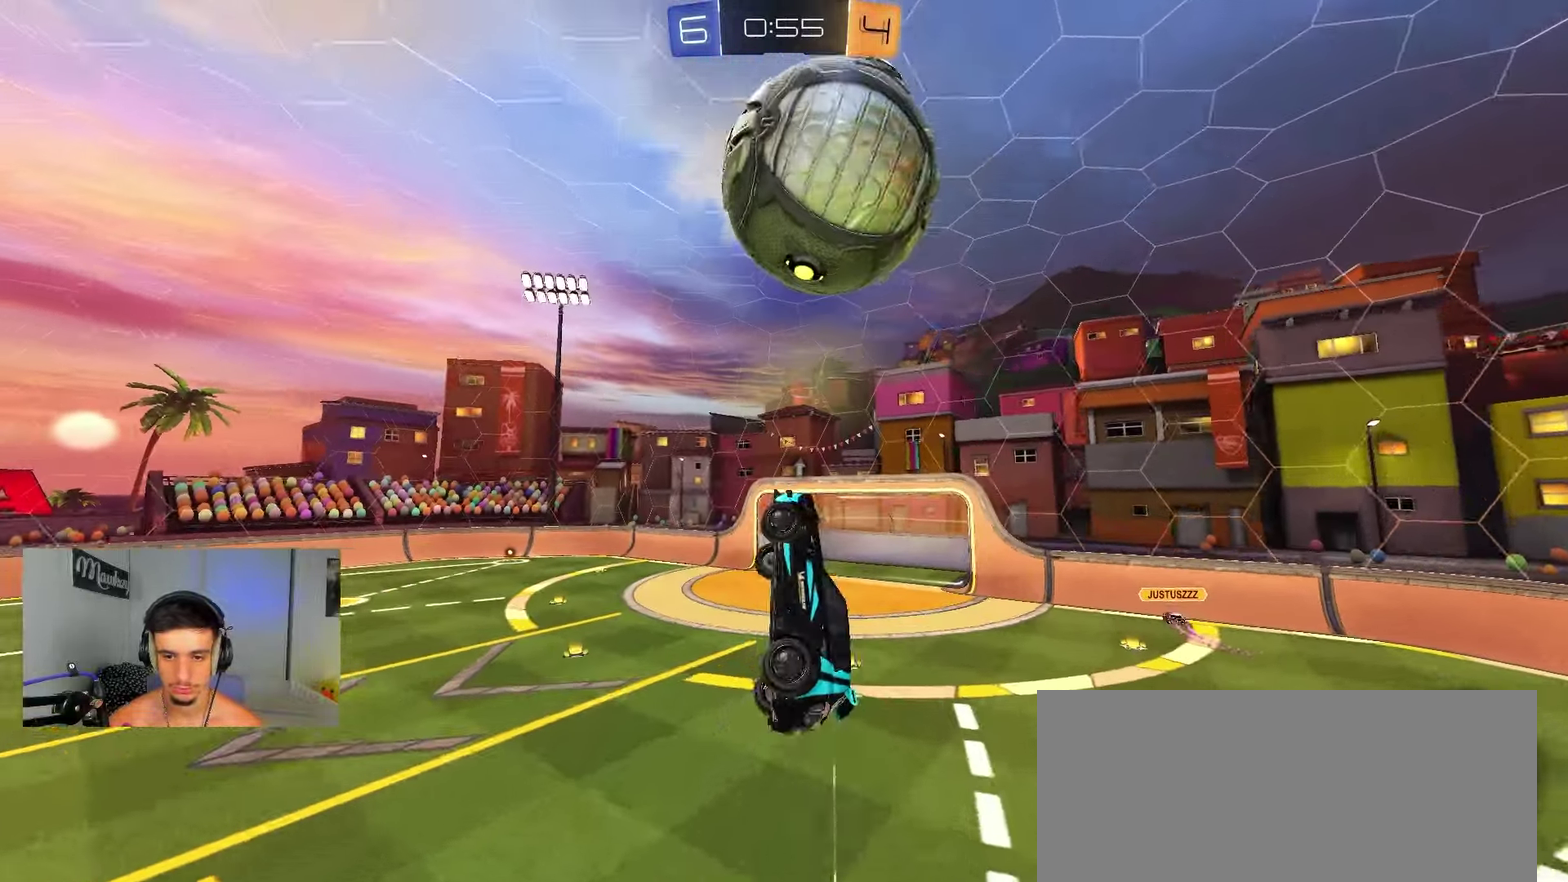
{"dt_ms": 450, "buttons": ["B"], "left_stick": "down-right", "right_stick": "center", "events": [[167, "R1", "down"], [233, "R1", "up"], [300, "R1", "down"], [333, "B", "down"], [417, "left_stick", "down-right"], [450, "R1", "up"]]}
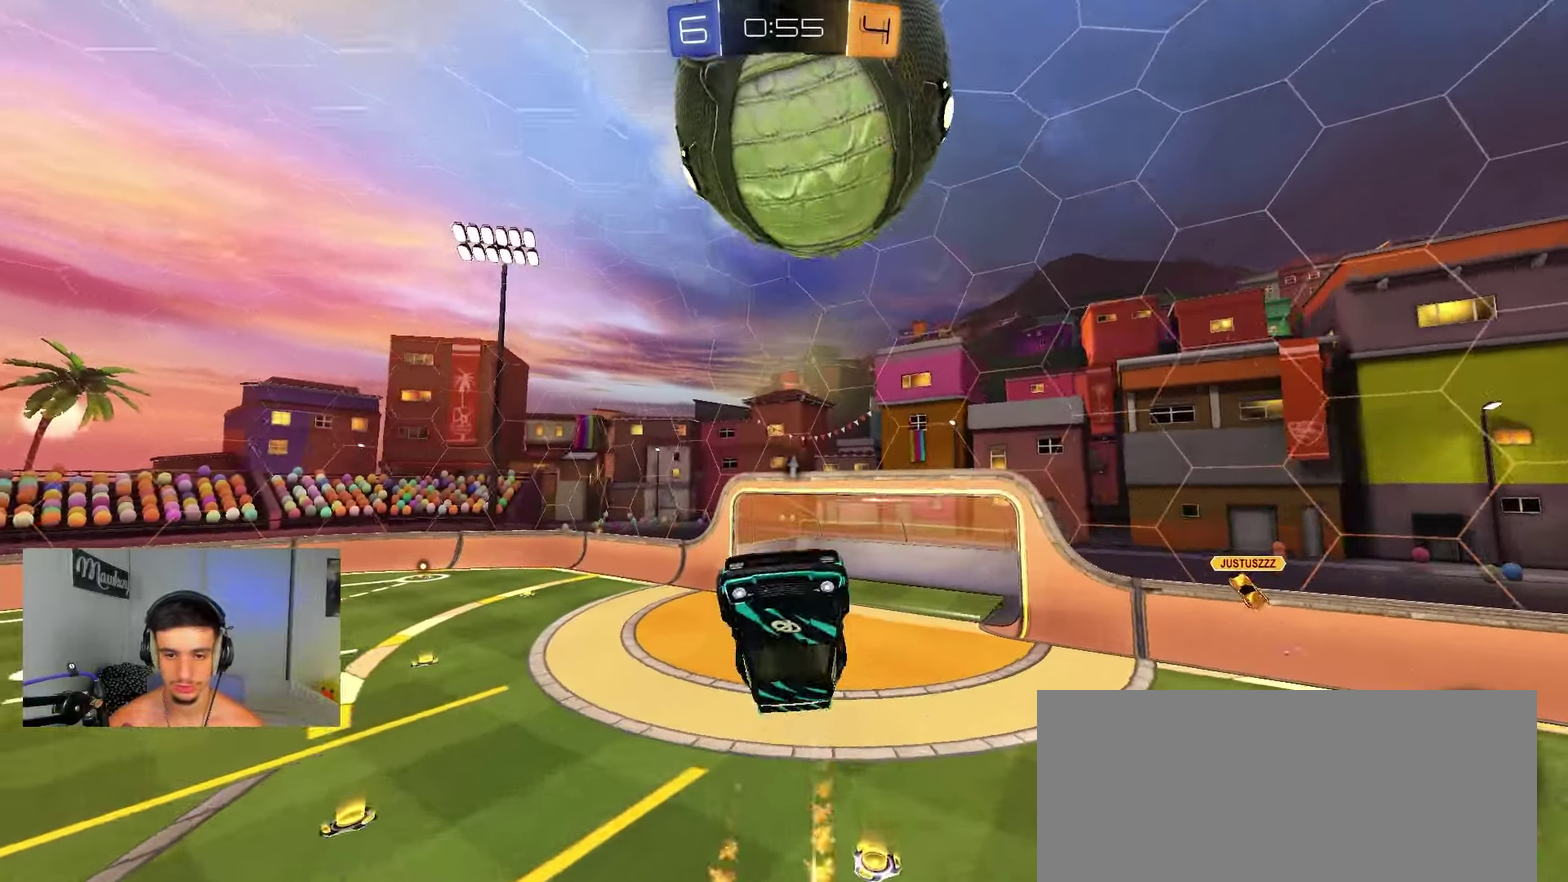
{"dt_ms": 550, "buttons": ["A", "B", "R1"], "left_stick": "down-left", "right_stick": "center", "events": [[217, "left_stick", "right"], [267, "left_stick", "up-right"], [367, "A", "down"], [433, "R1", "down"], [450, "left_stick", "down-left"]]}
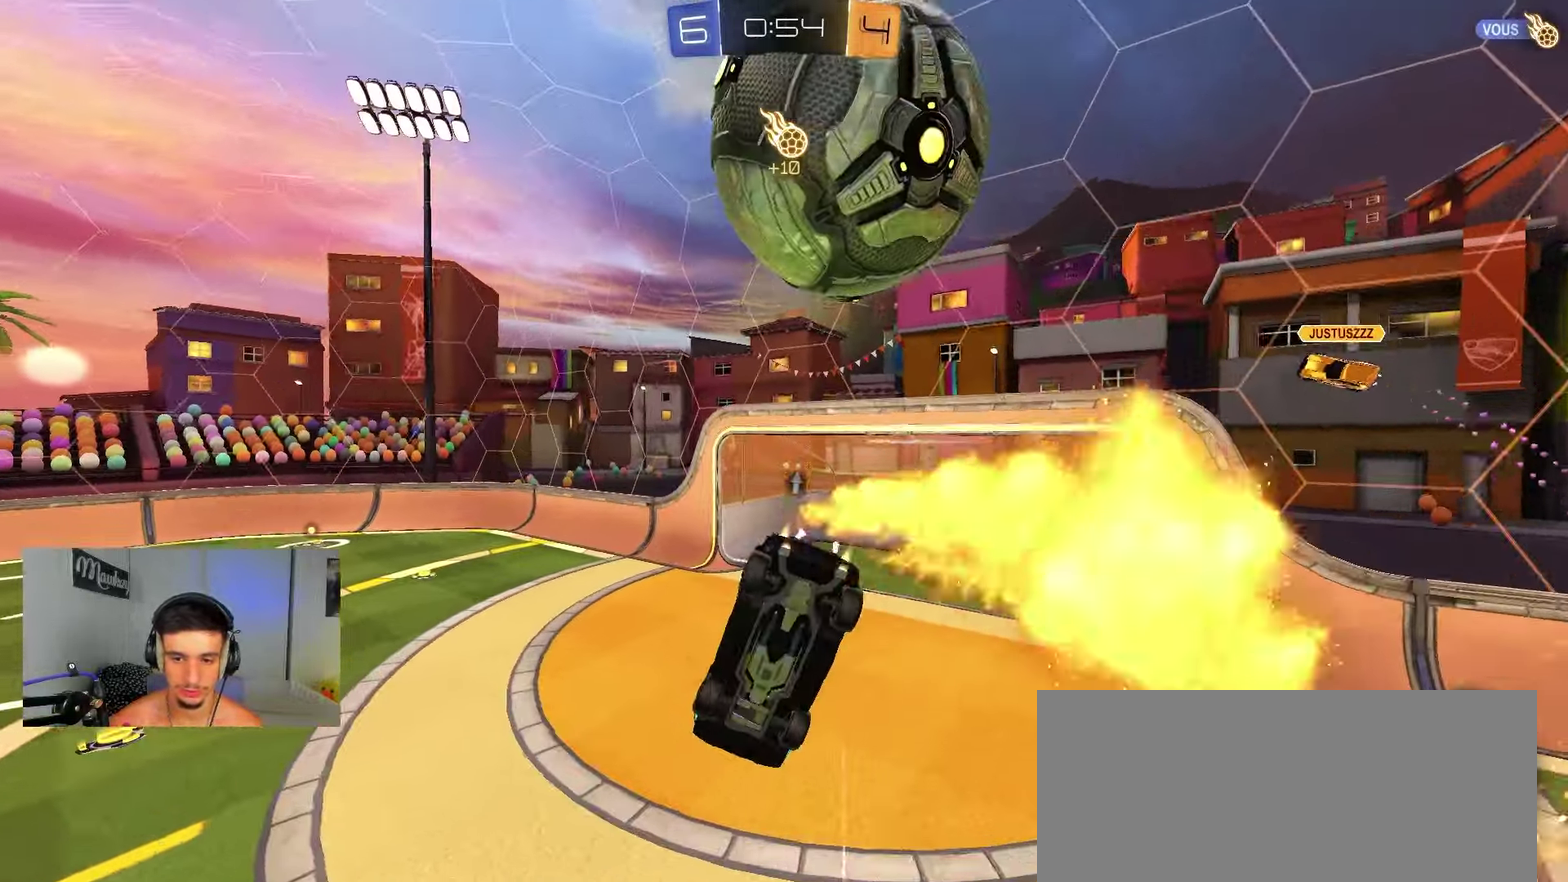
{"dt_ms": 350, "buttons": ["B", "Y"], "left_stick": "center", "right_stick": "center", "events": [[17, "A", "up"], [17, "left_stick", "center"], [83, "R1", "up"], [200, "left_stick", "down"], [283, "B", "up"], [283, "left_stick", "center"], [317, "Y", "down"], [333, "B", "down"]]}
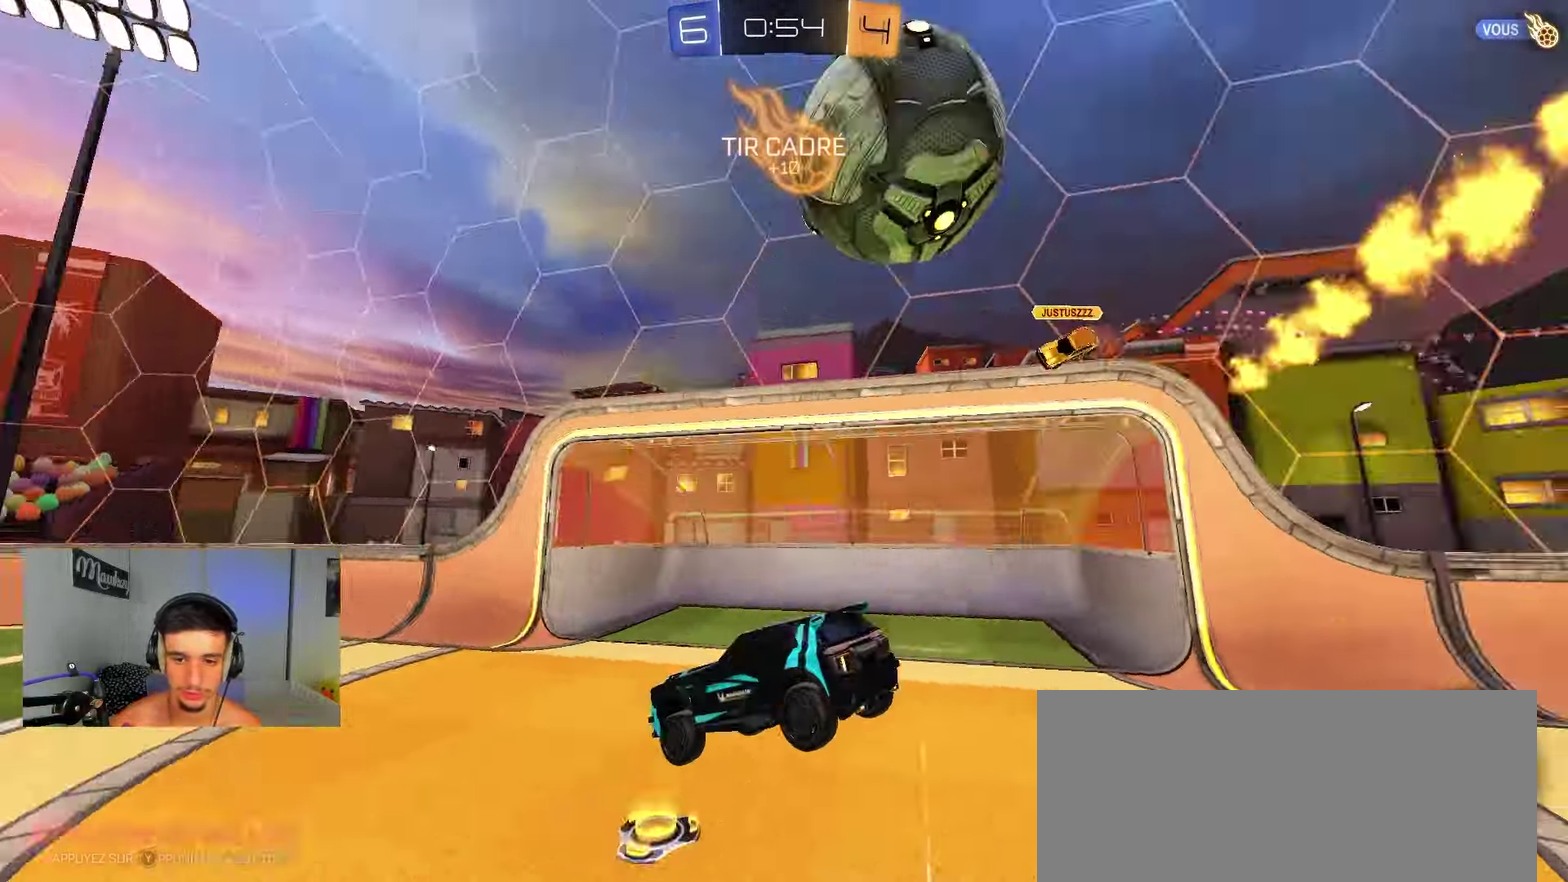
{"dt_ms": 900, "buttons": ["B", "R2"], "left_stick": "center", "right_stick": "center", "events": [[67, "Y", "up"], [167, "left_stick", "down-left"], [333, "R2", "down"], [533, "left_stick", "center"]]}
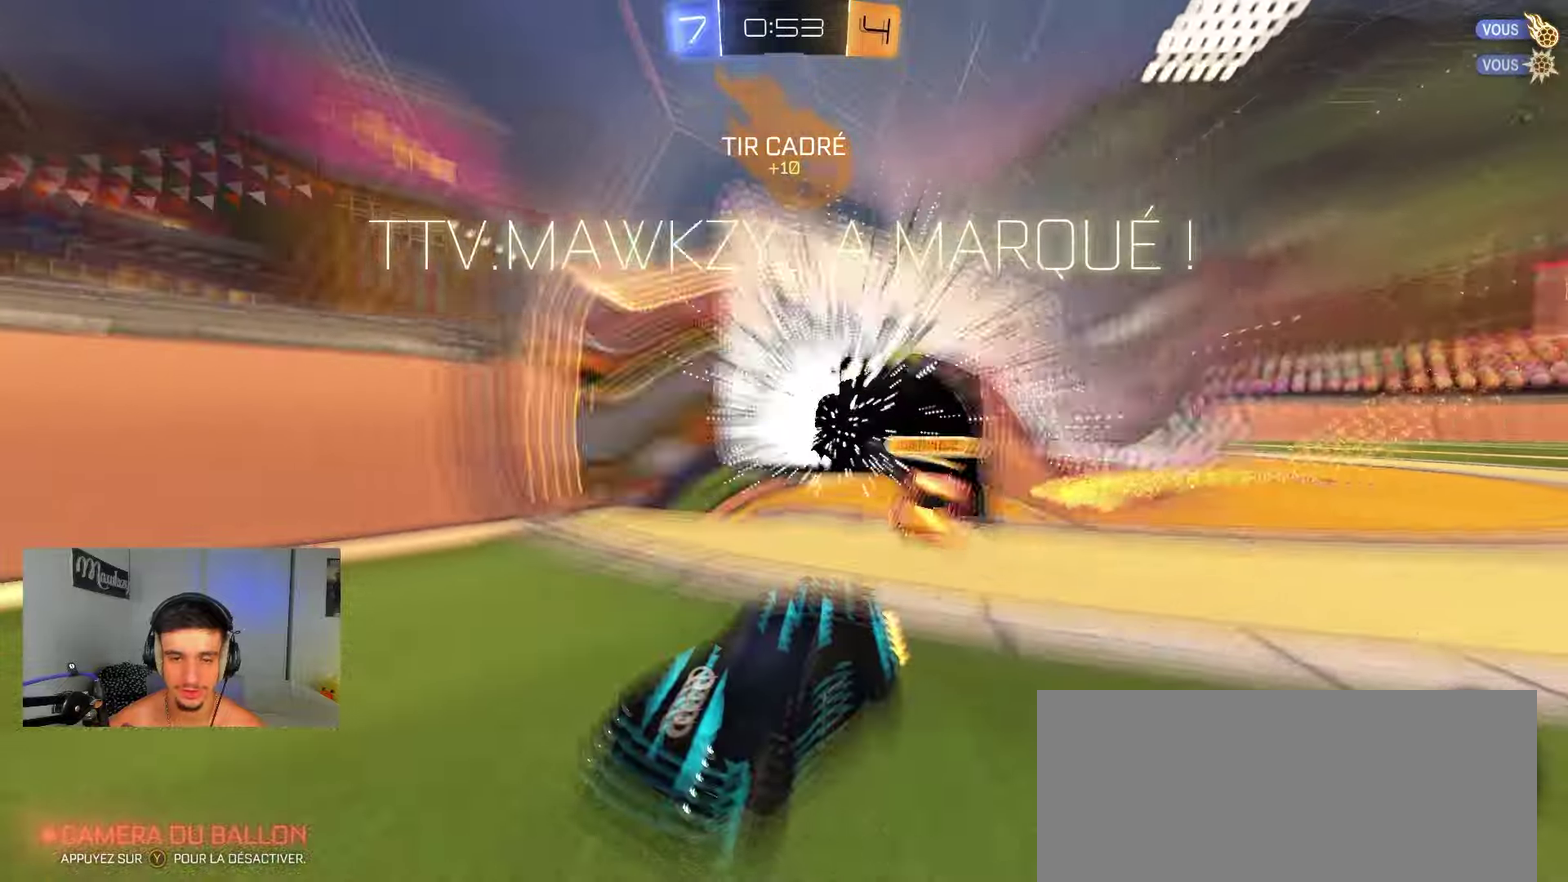
{"dt_ms": 250, "buttons": ["A", "B", "R2"], "left_stick": "right", "right_stick": "center", "events": [[33, "A", "down"], [33, "left_stick", "up-right"], [83, "A", "up"], [133, "A", "down"], [233, "left_stick", "right"]]}
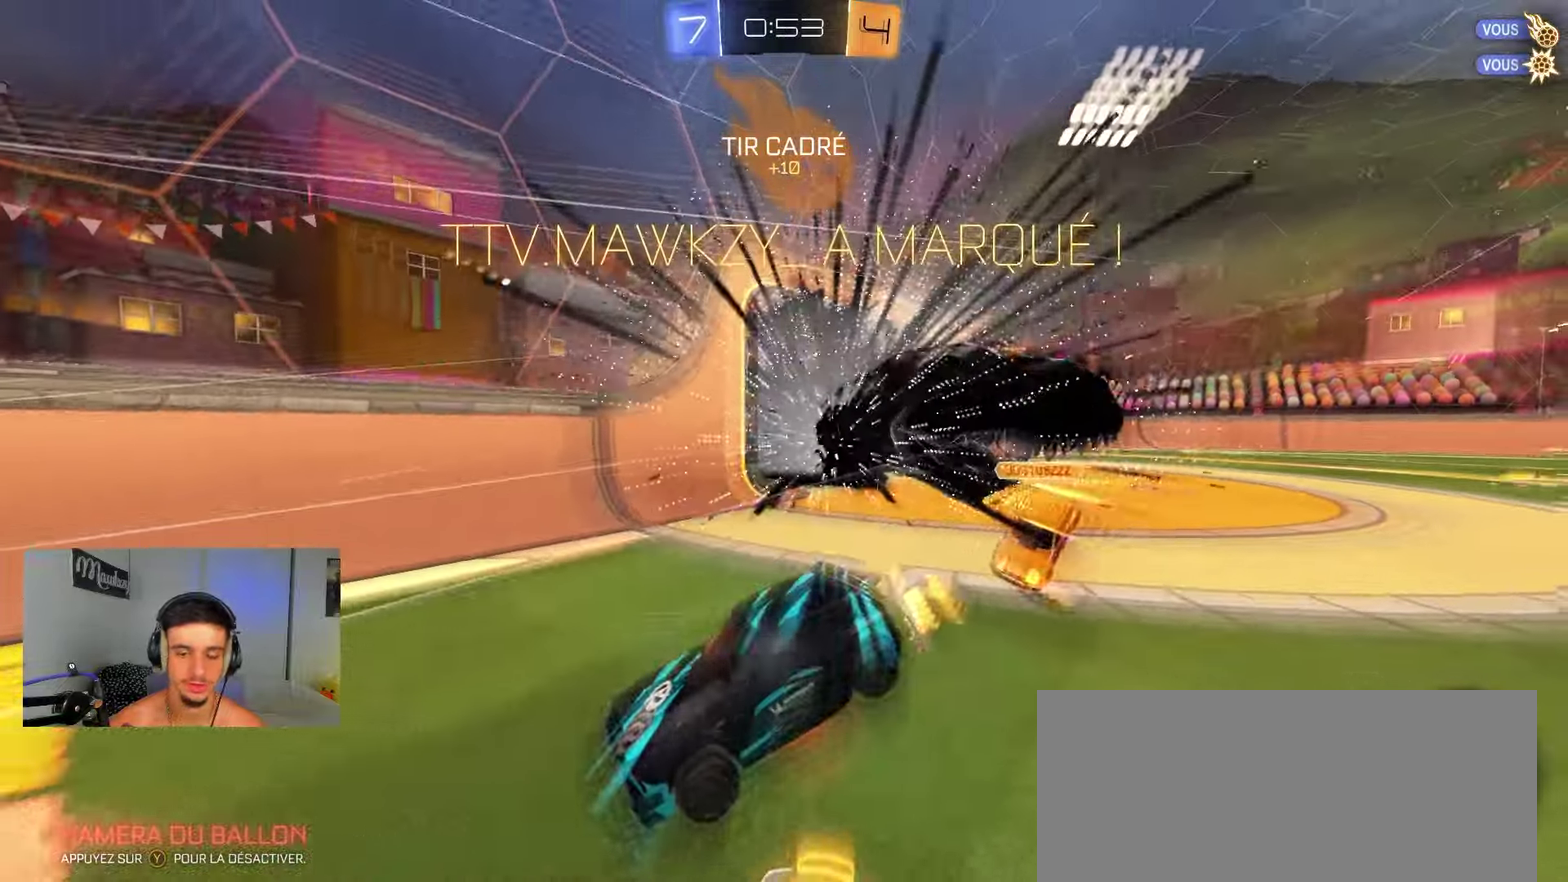
{"dt_ms": 550, "buttons": ["B", "R2"], "left_stick": "center", "right_stick": "center", "events": [[83, "A", "up"], [100, "left_stick", "down-left"], [367, "A", "down"], [367, "left_stick", "center"], [517, "A", "up"]]}
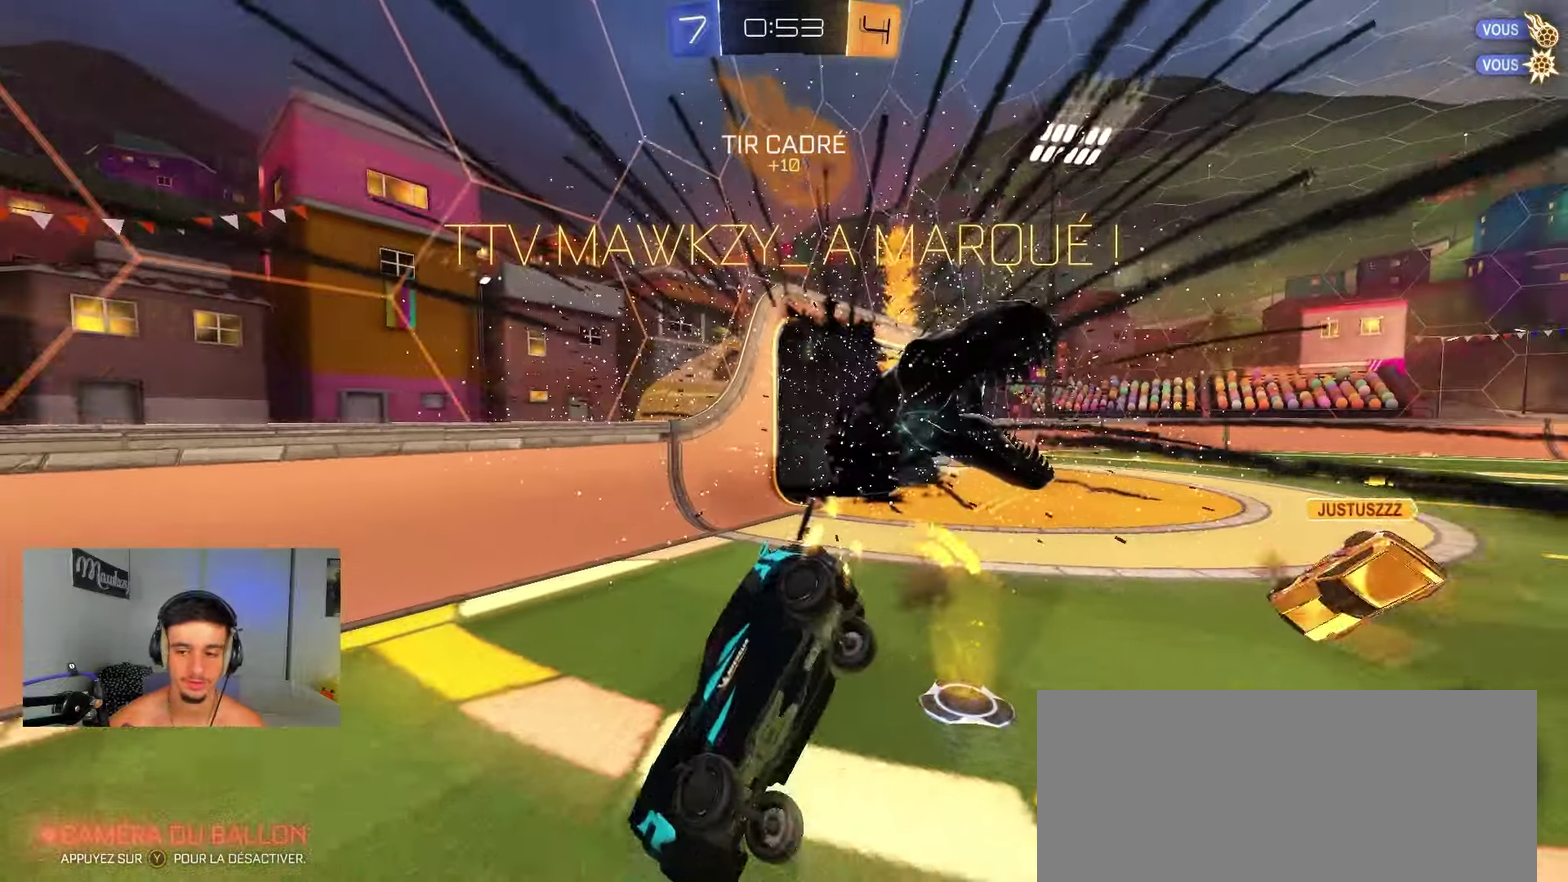
{"dt_ms": 450, "buttons": [], "left_stick": "down-left", "right_stick": "center", "events": [[33, "R2", "up"], [267, "B", "up"], [283, "left_stick", "down-left"]]}
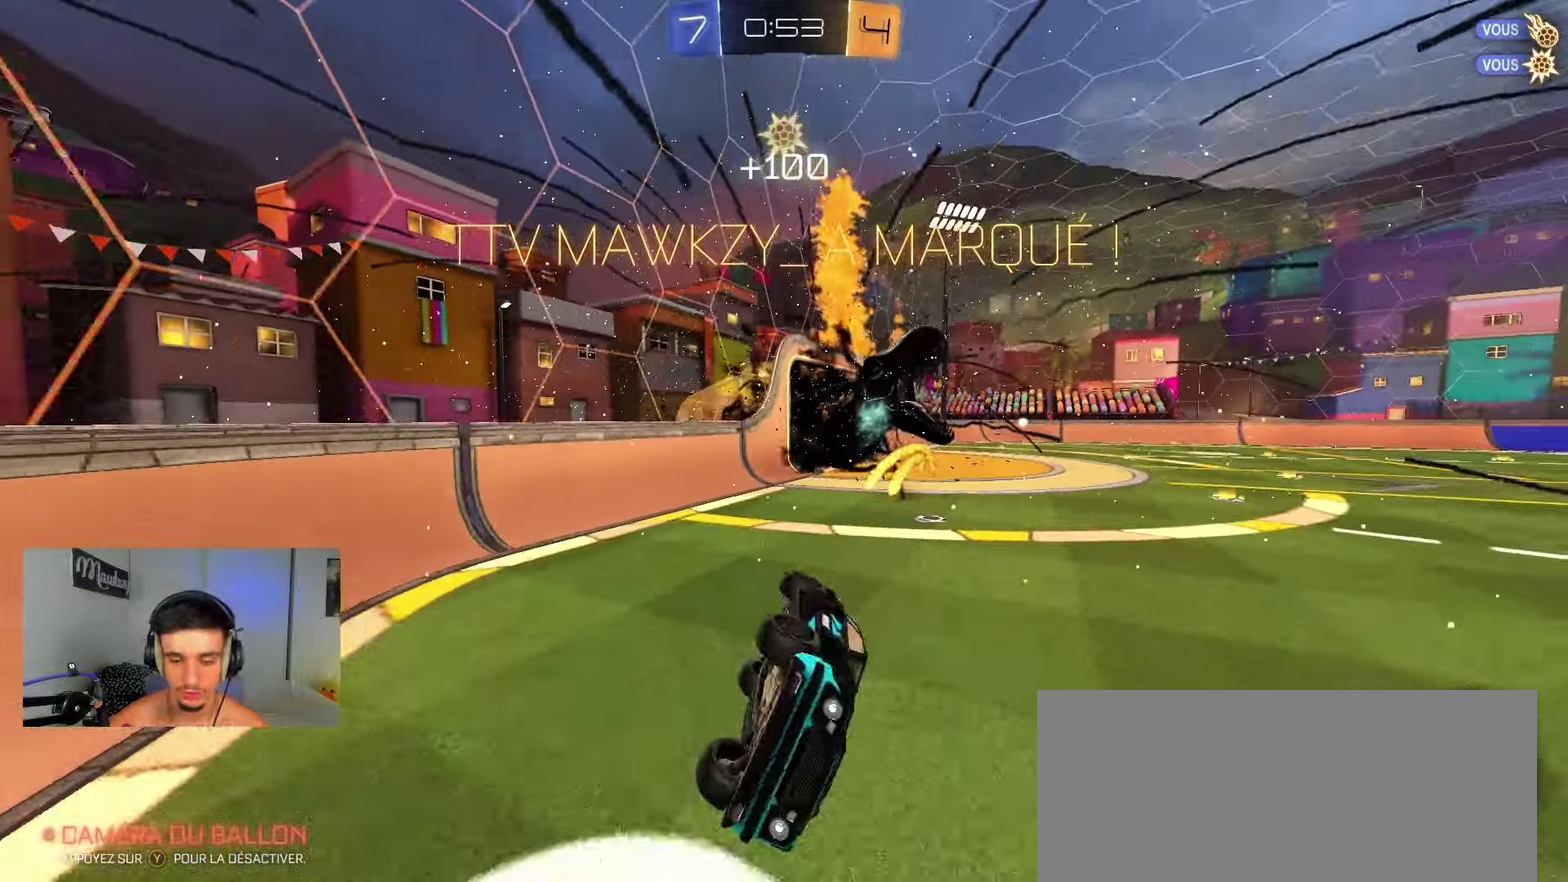
{"dt_ms": 450, "buttons": ["B", "R1"], "left_stick": "left", "right_stick": "center", "events": [[333, "B", "down"], [350, "R1", "down"], [450, "left_stick", "left"]]}
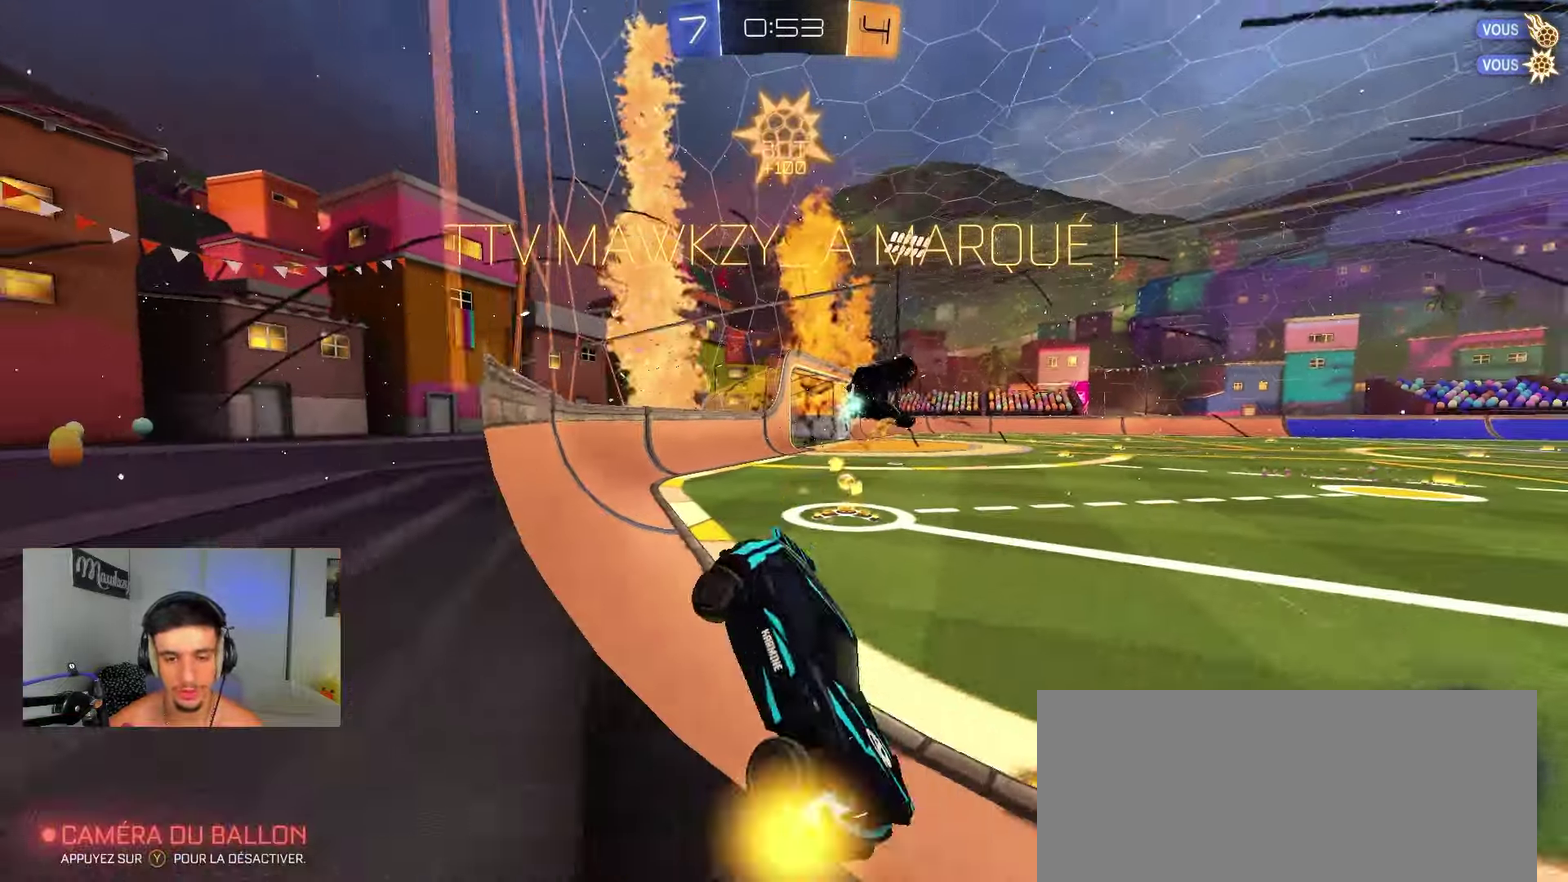
{"dt_ms": 800, "buttons": ["R2"], "left_stick": "left", "right_stick": "center", "events": [[17, "left_stick", "up-left"], [33, "R2", "down"], [67, "R1", "up"], [133, "B", "up"], [500, "left_stick", "left"]]}
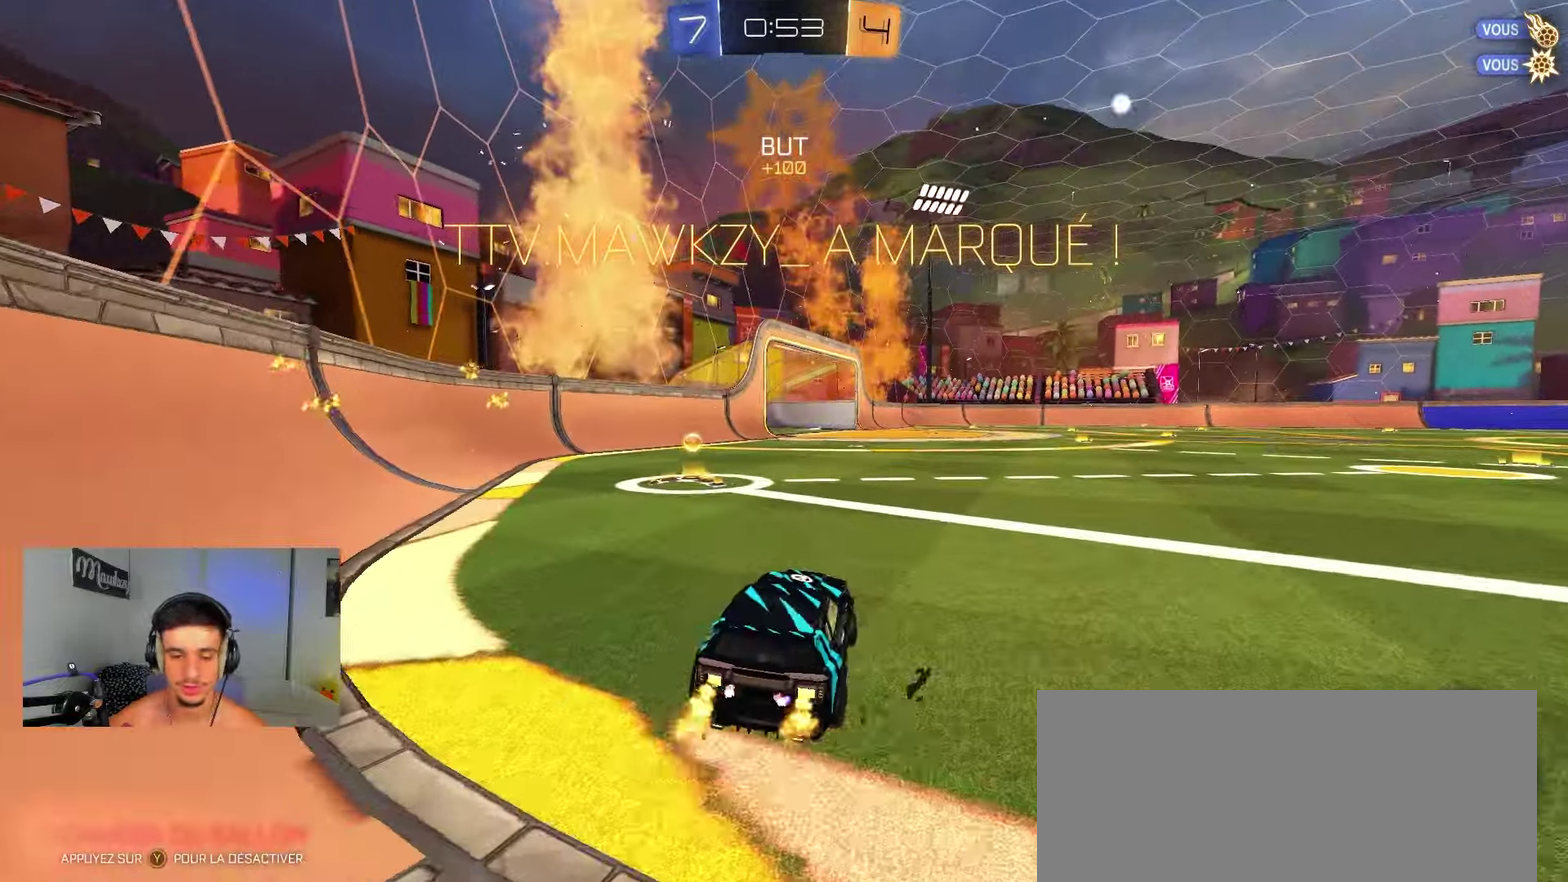
{"dt_ms": 250, "buttons": ["R2"], "left_stick": "down-right", "right_stick": "center", "events": [[150, "left_stick", "down-right"]]}